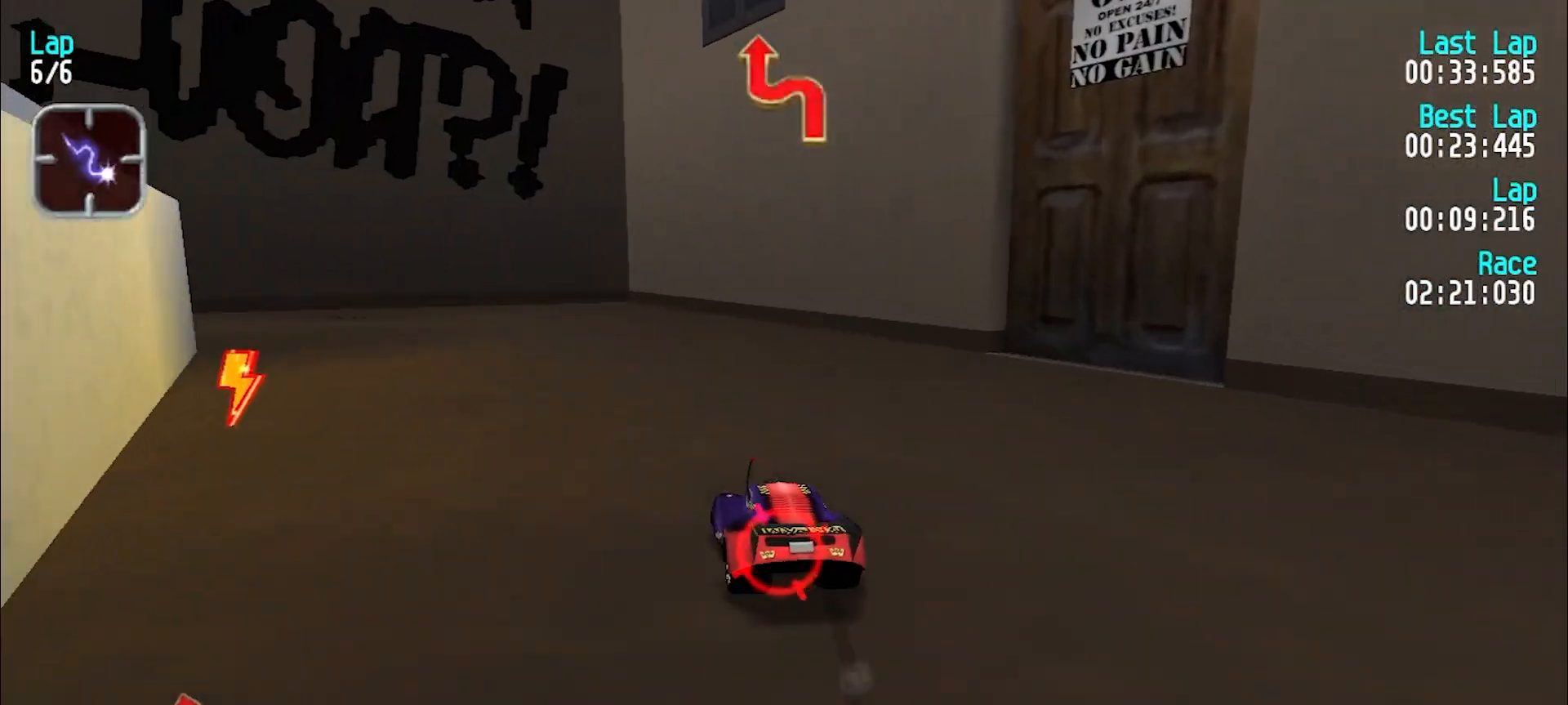
Gameplay with keyboard; each line is a JSON object with the keys held at the frame after it. "events" lists presses ("down") and releases ("up") of "d", "e", "u" and "y" between this image and that frame as [ms after this image, input, new state], when the widget could be followed in between. No other keys are recorded. Mouse input is not recorded.
{"keys": ["y"], "events": [[83, "e", "down"], [183, "e", "up"], [233, "e", "down"], [367, "e", "up"]]}
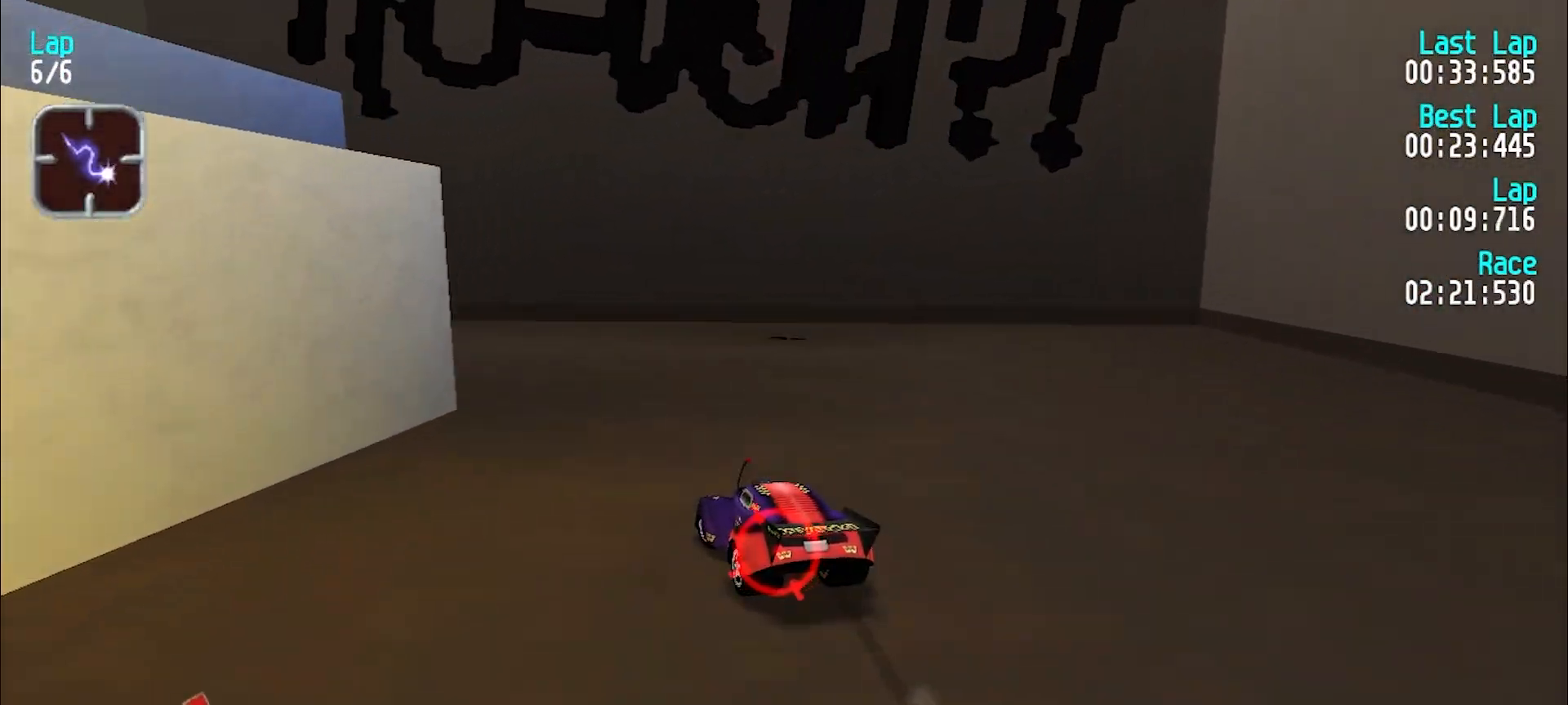
{"keys": ["e"], "events": [[100, "e", "down"], [283, "e", "up"], [383, "e", "down"], [483, "y", "up"]]}
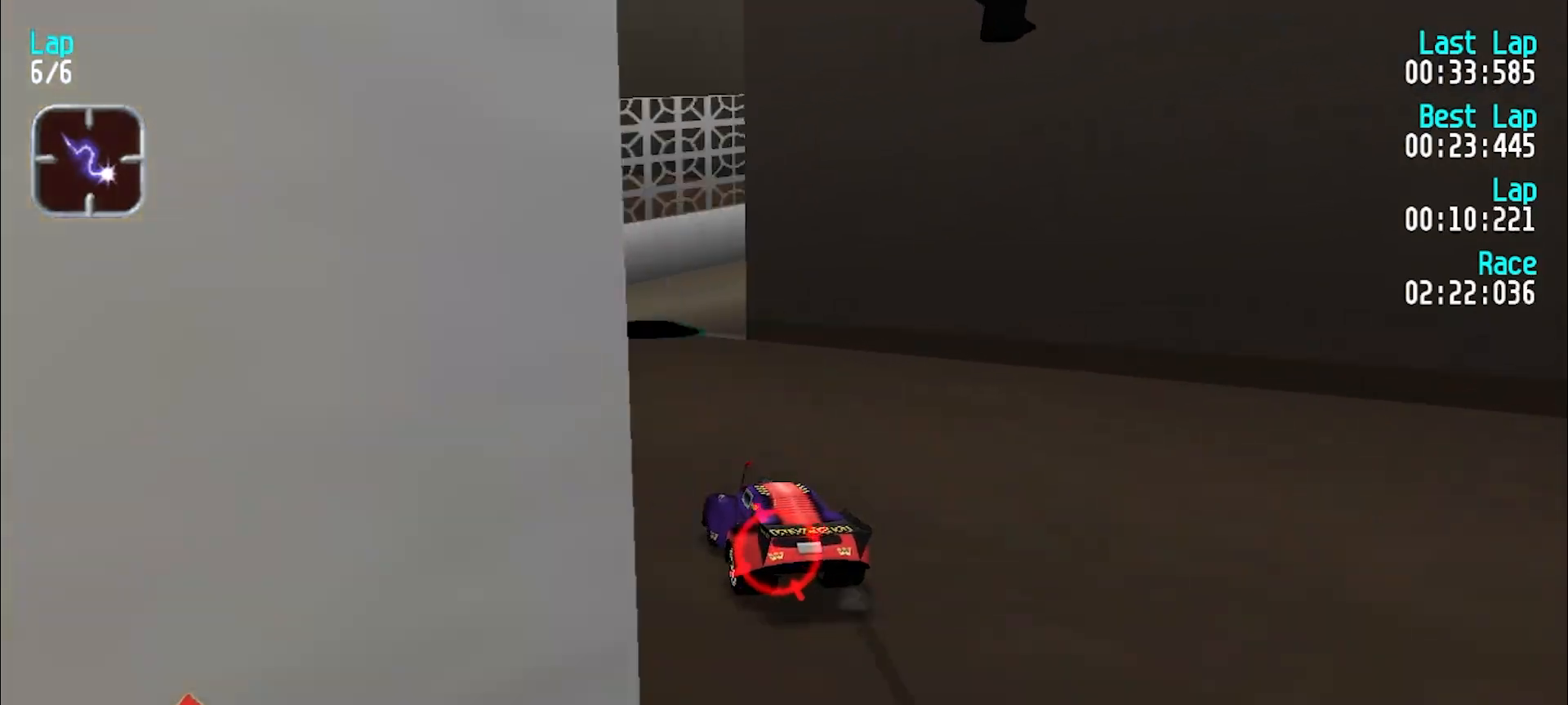
{"keys": ["u"], "events": [[117, "u", "down"], [217, "u", "up"], [300, "u", "down"], [450, "e", "up"]]}
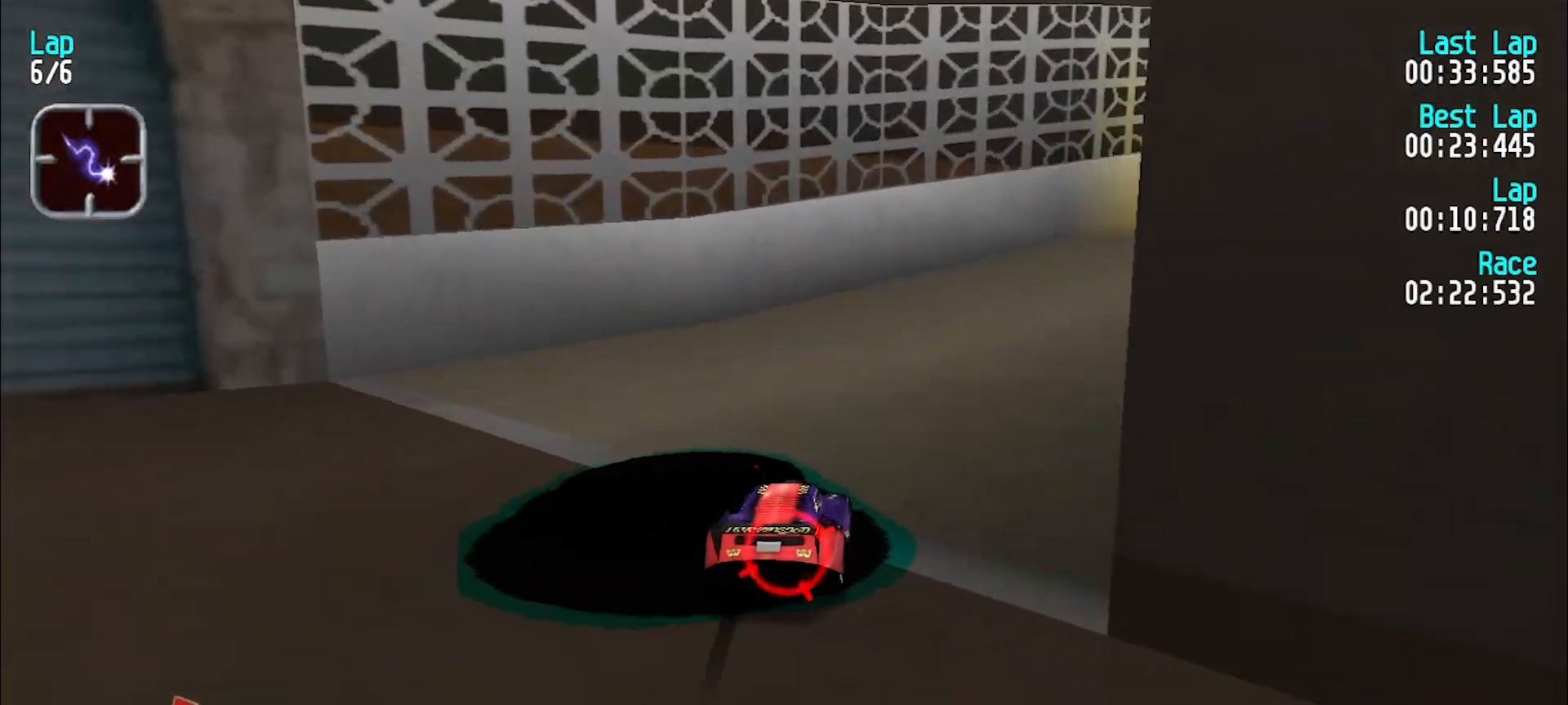
{"keys": ["e", "y"], "events": [[50, "d", "down"], [83, "d", "up"], [183, "u", "up"], [317, "y", "down"], [417, "e", "down"]]}
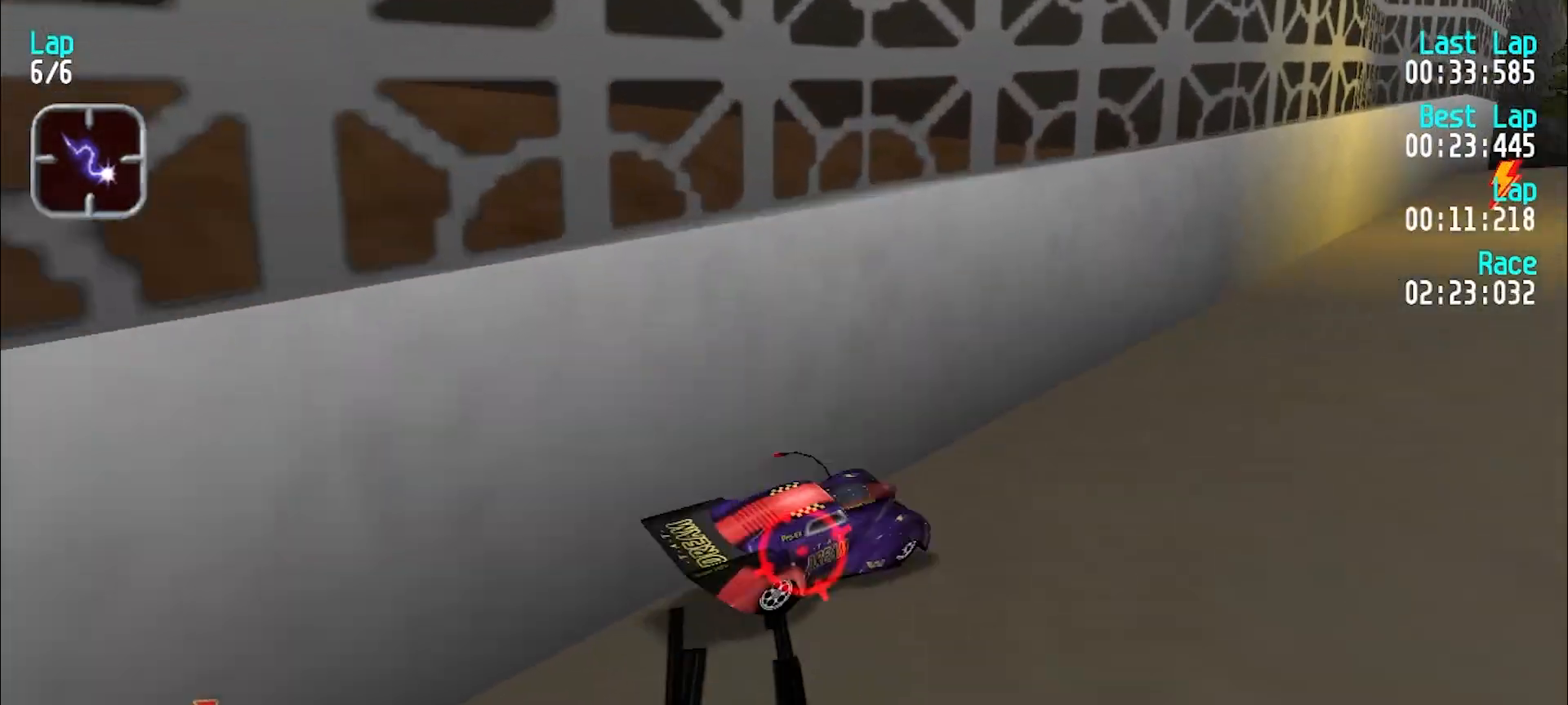
{"keys": ["y"], "events": [[300, "e", "up"]]}
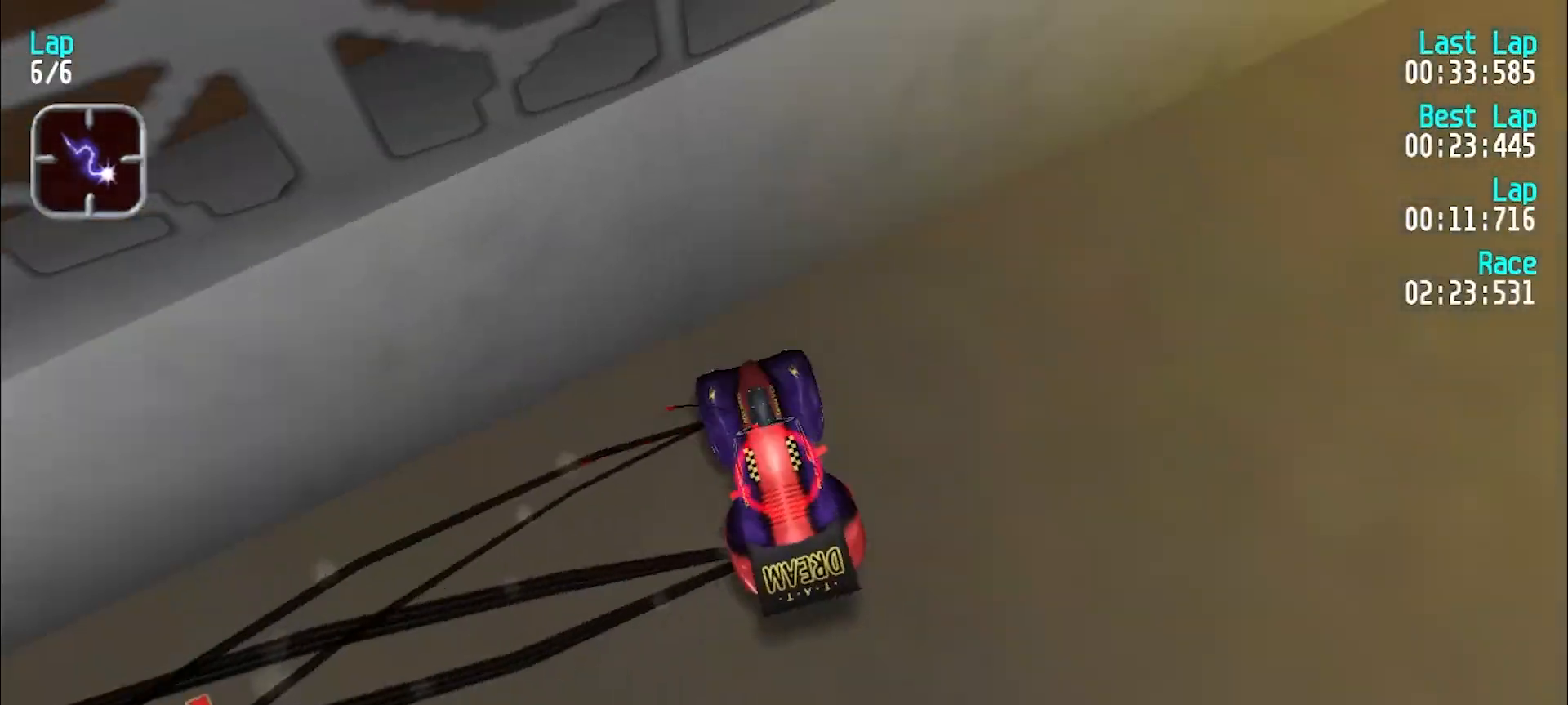
{"keys": ["d", "y"], "events": [[300, "d", "down"]]}
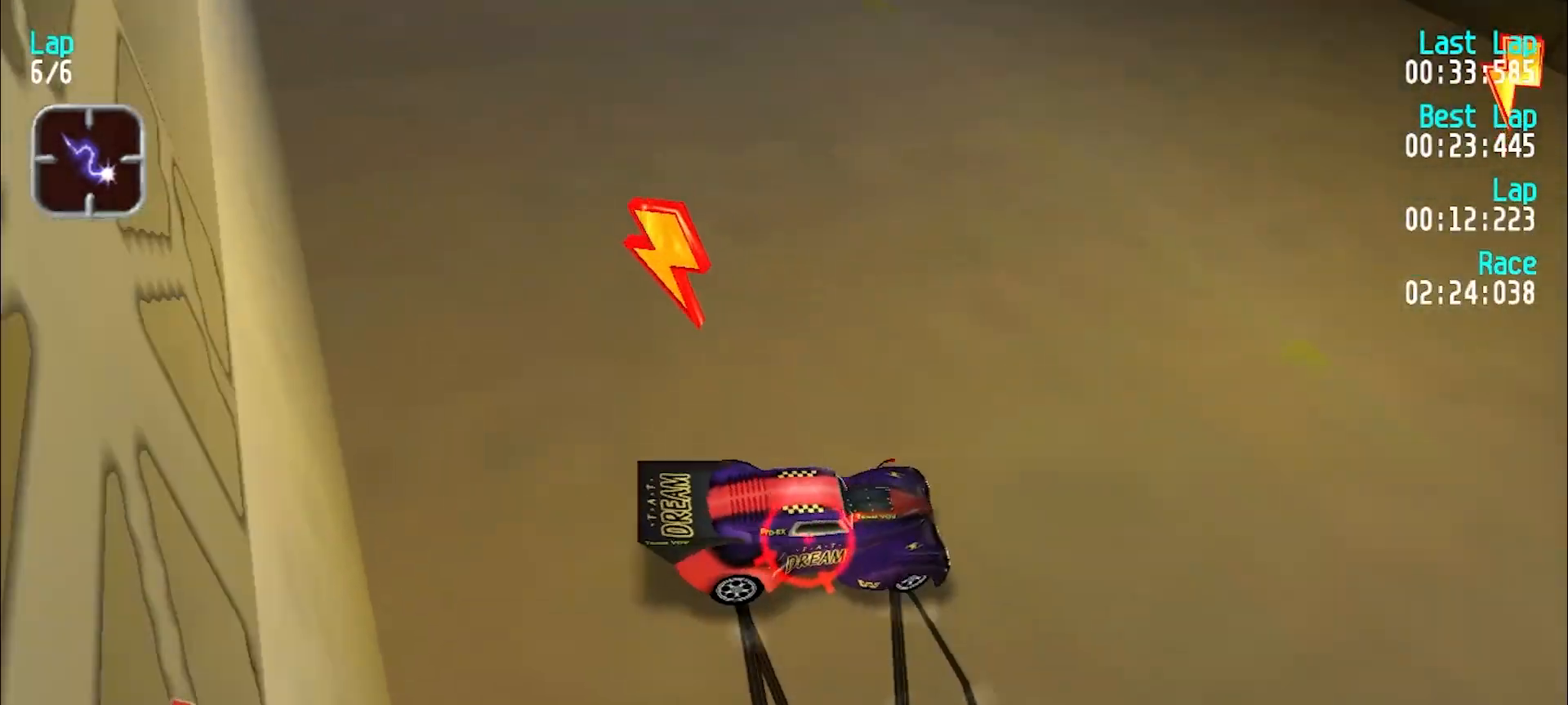
{"keys": ["d", "y"], "events": []}
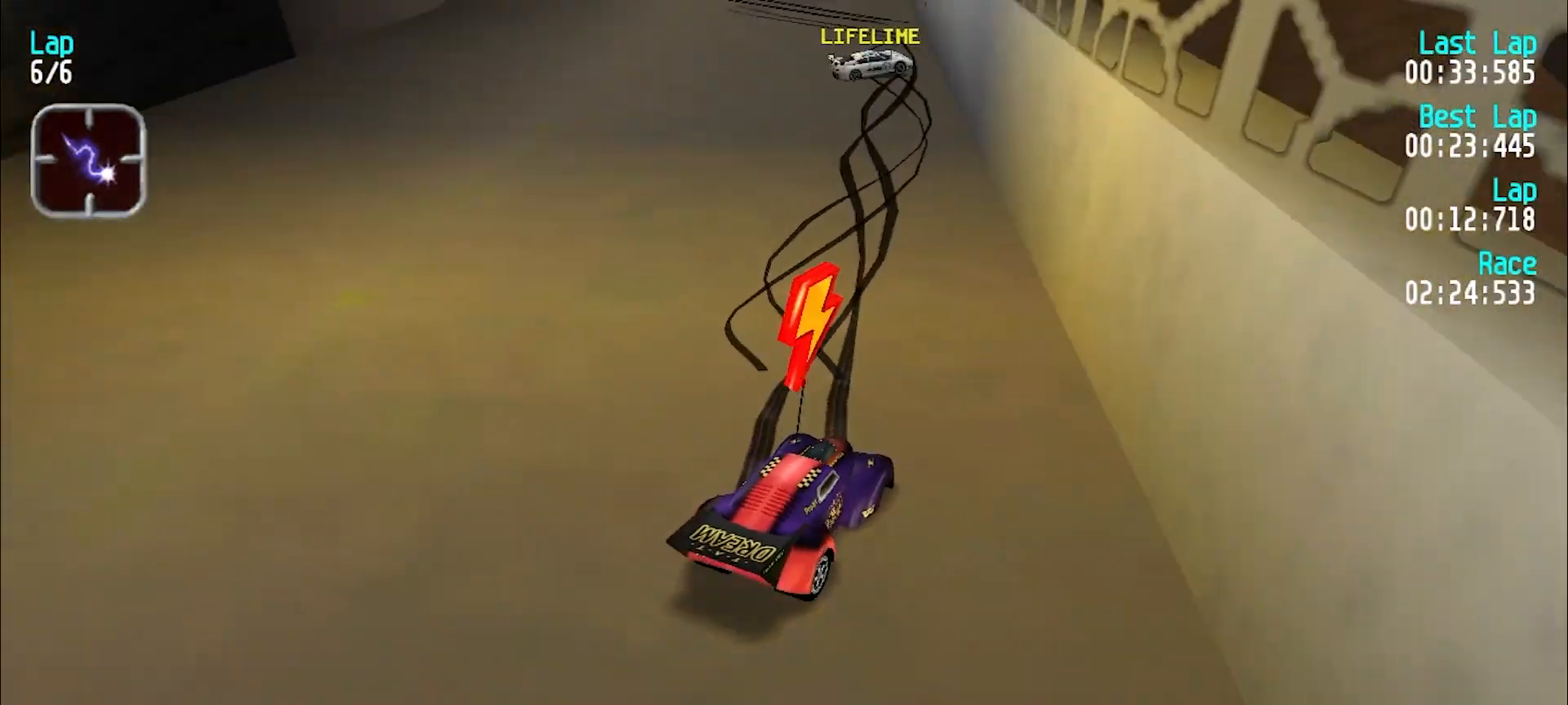
{"keys": ["e", "u"], "events": [[150, "d", "up"], [200, "e", "down"], [250, "y", "up"], [300, "u", "down"]]}
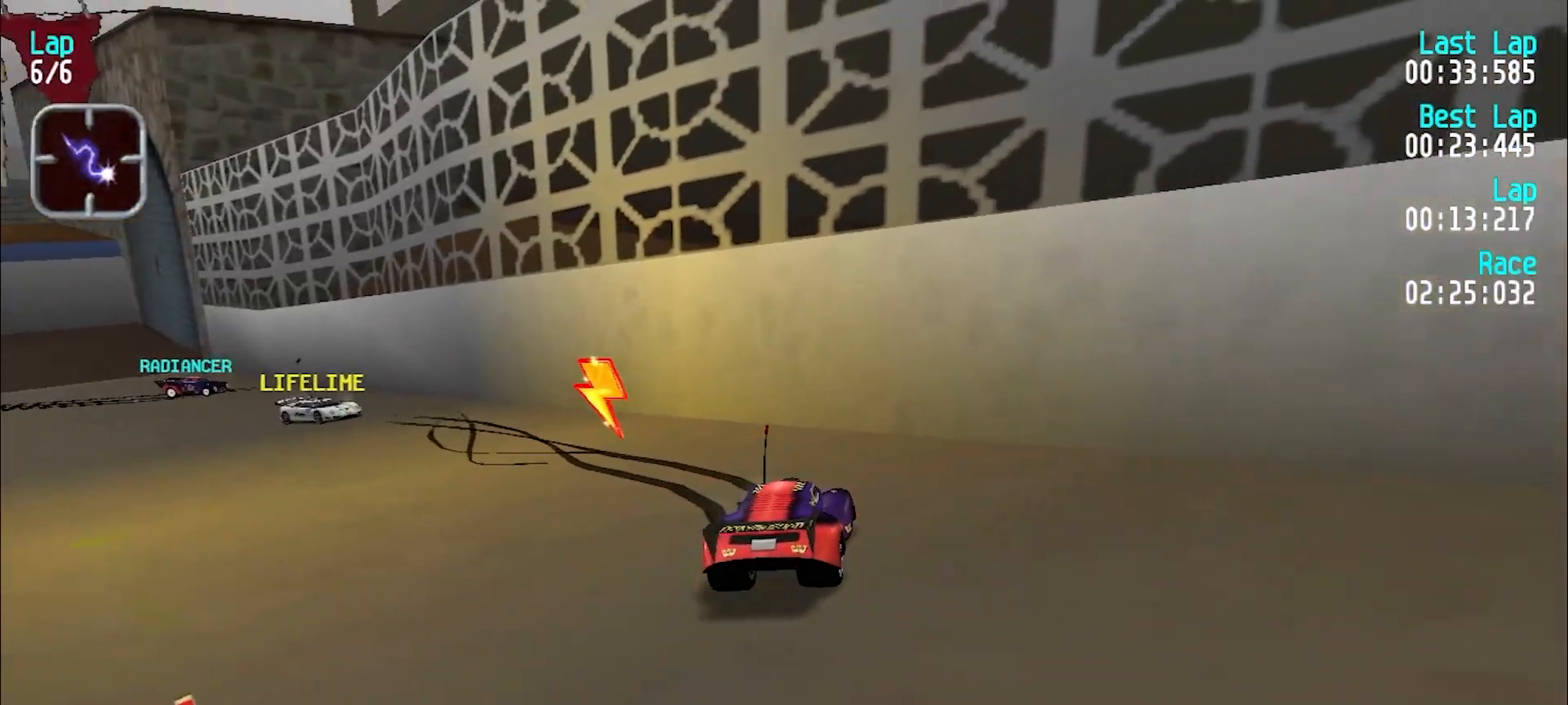
{"keys": ["d", "u"], "events": [[267, "d", "down"], [267, "e", "up"], [267, "u", "up"], [300, "u", "down"]]}
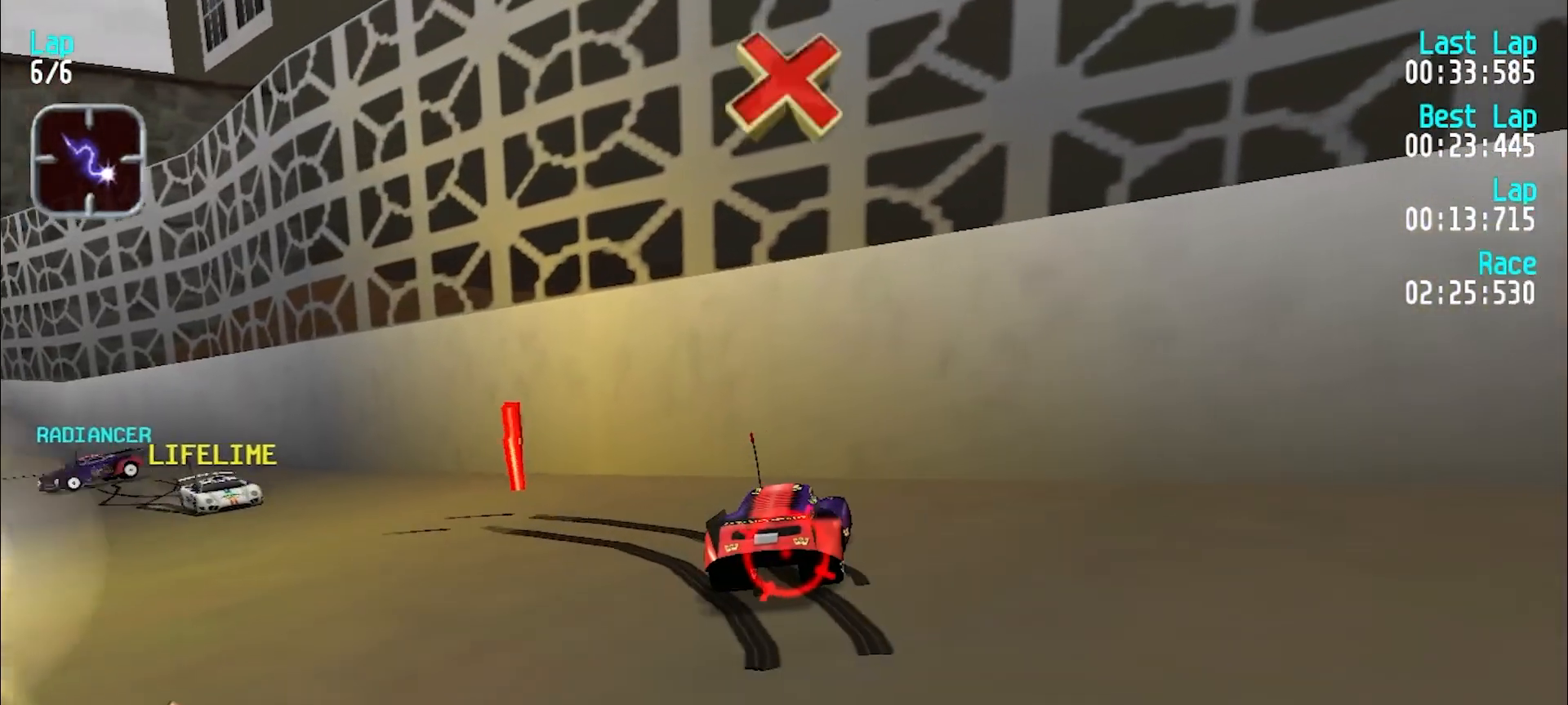
{"keys": ["d", "u"], "events": []}
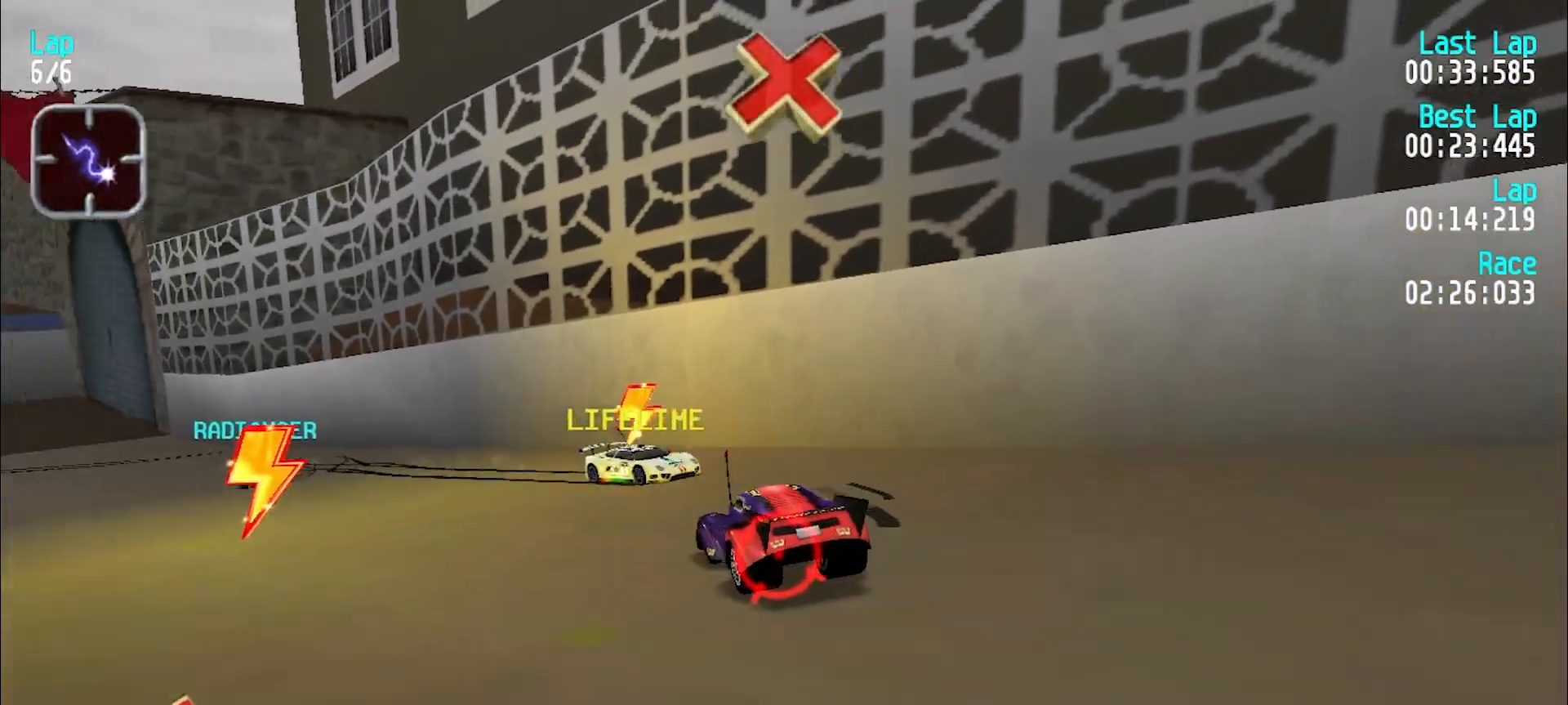
{"keys": ["d", "u"], "events": []}
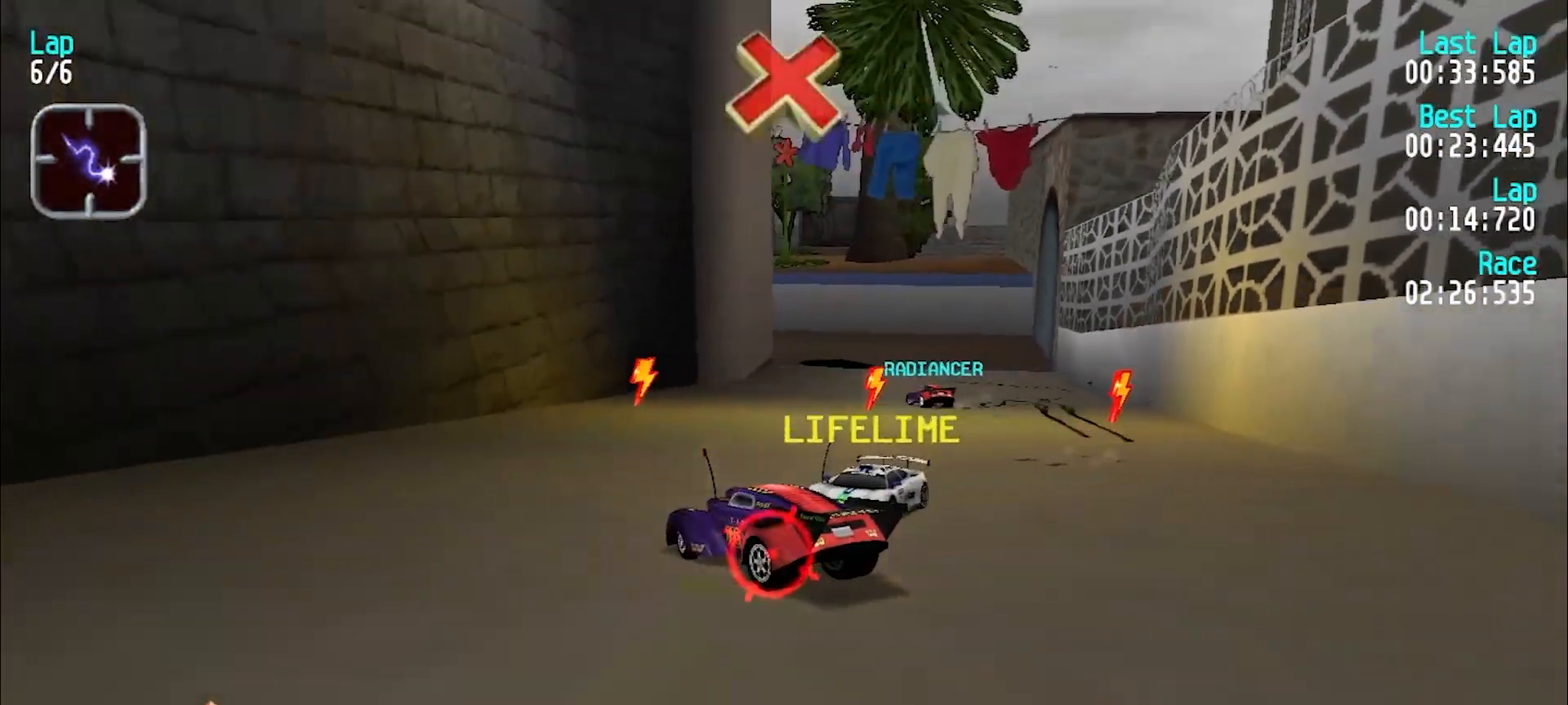
{"keys": ["e", "y"], "events": [[17, "d", "up"], [17, "e", "down"], [67, "u", "up"], [67, "y", "down"]]}
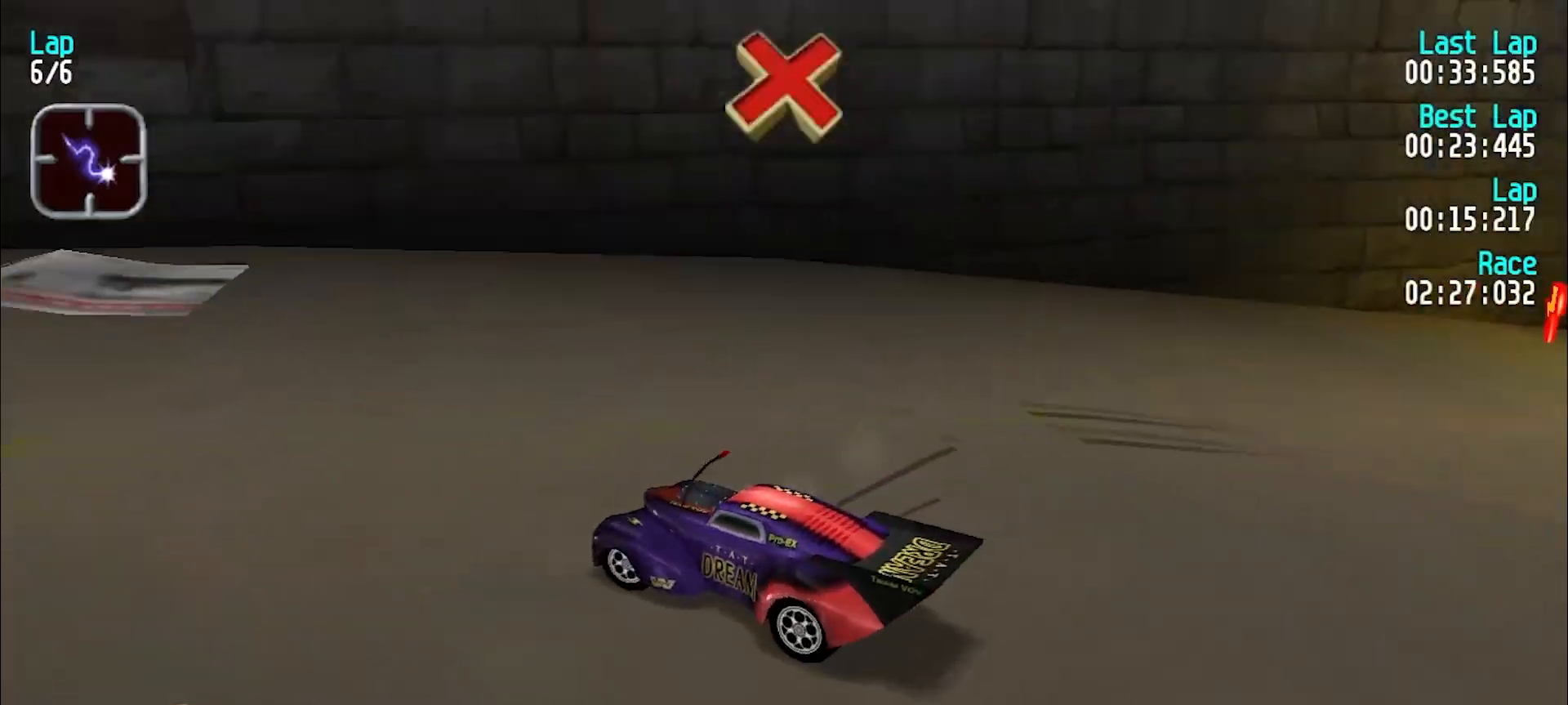
{"keys": ["e", "y"], "events": [[133, "y", "up"], [183, "y", "down"]]}
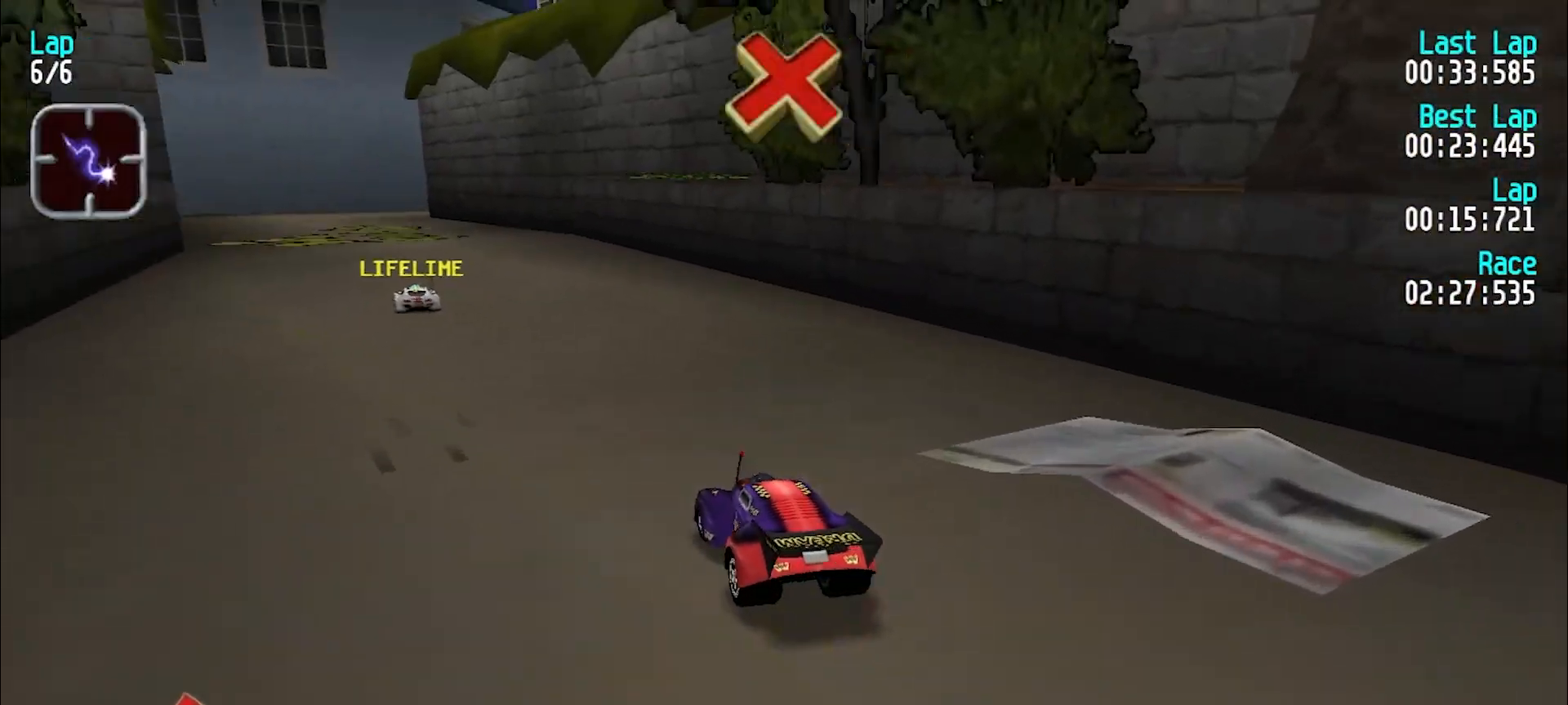
{"keys": ["e"], "events": [[200, "y", "up"], [250, "y", "down"], [383, "y", "up"]]}
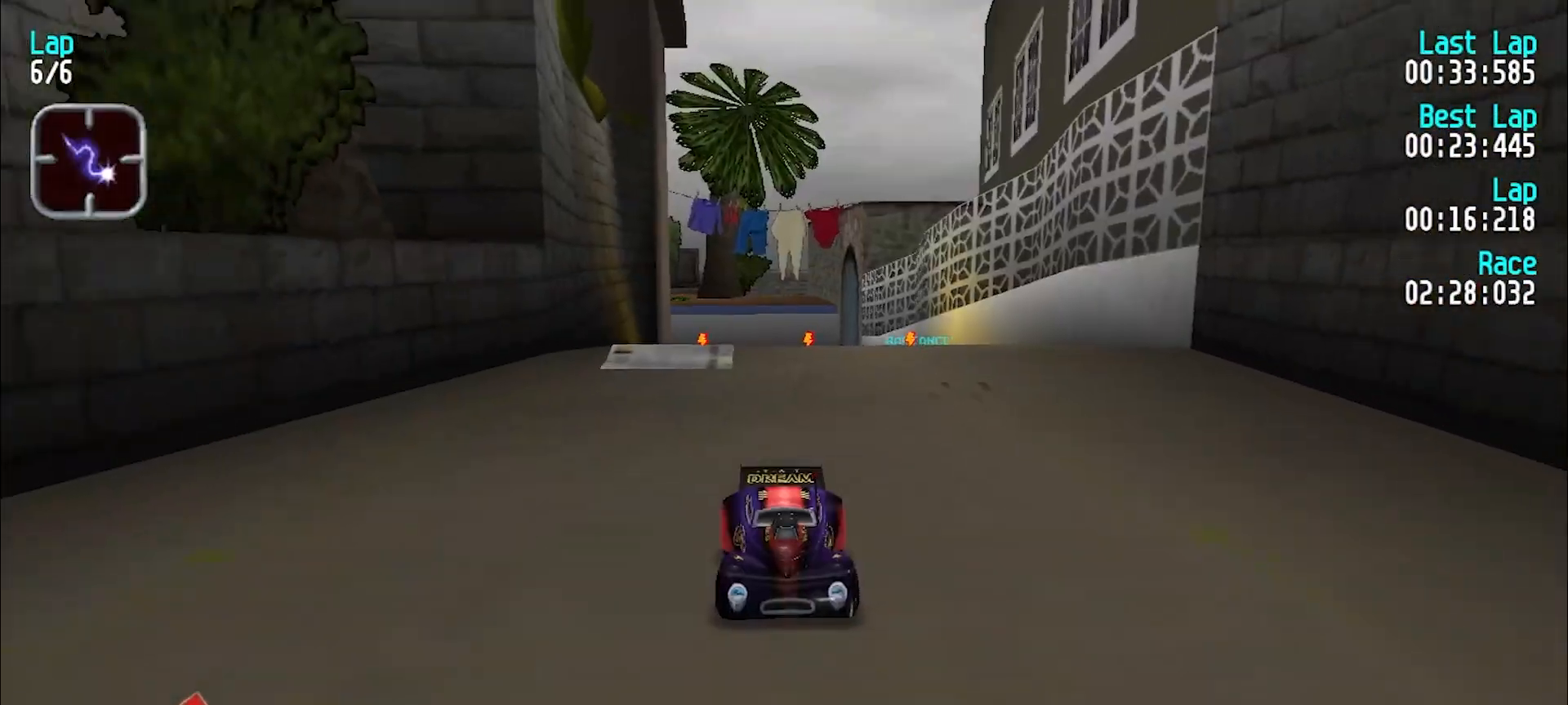
{"keys": ["e", "u"], "events": [[400, "u", "down"]]}
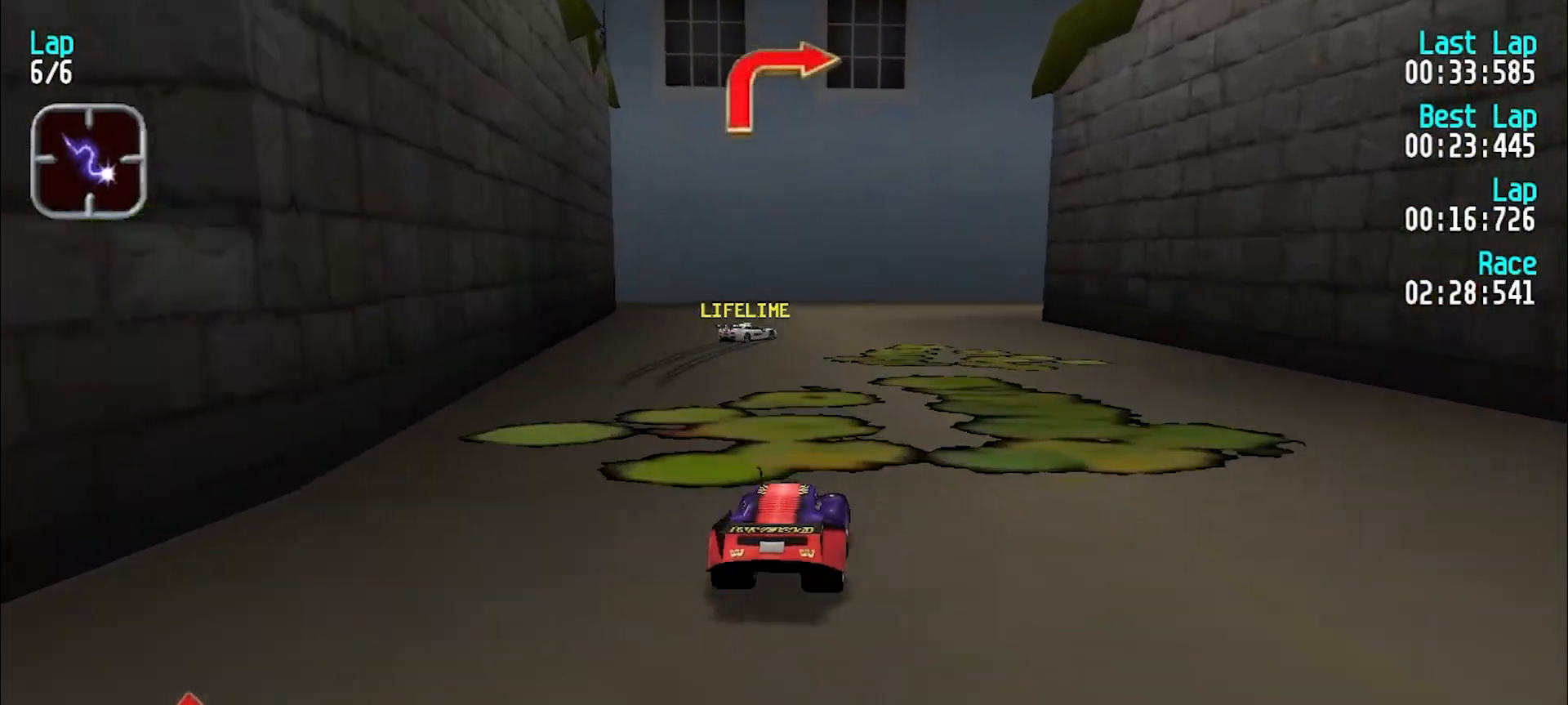
{"keys": ["u"], "events": [[233, "u", "up"], [367, "d", "down"], [400, "e", "up"], [417, "u", "down"], [450, "d", "up"]]}
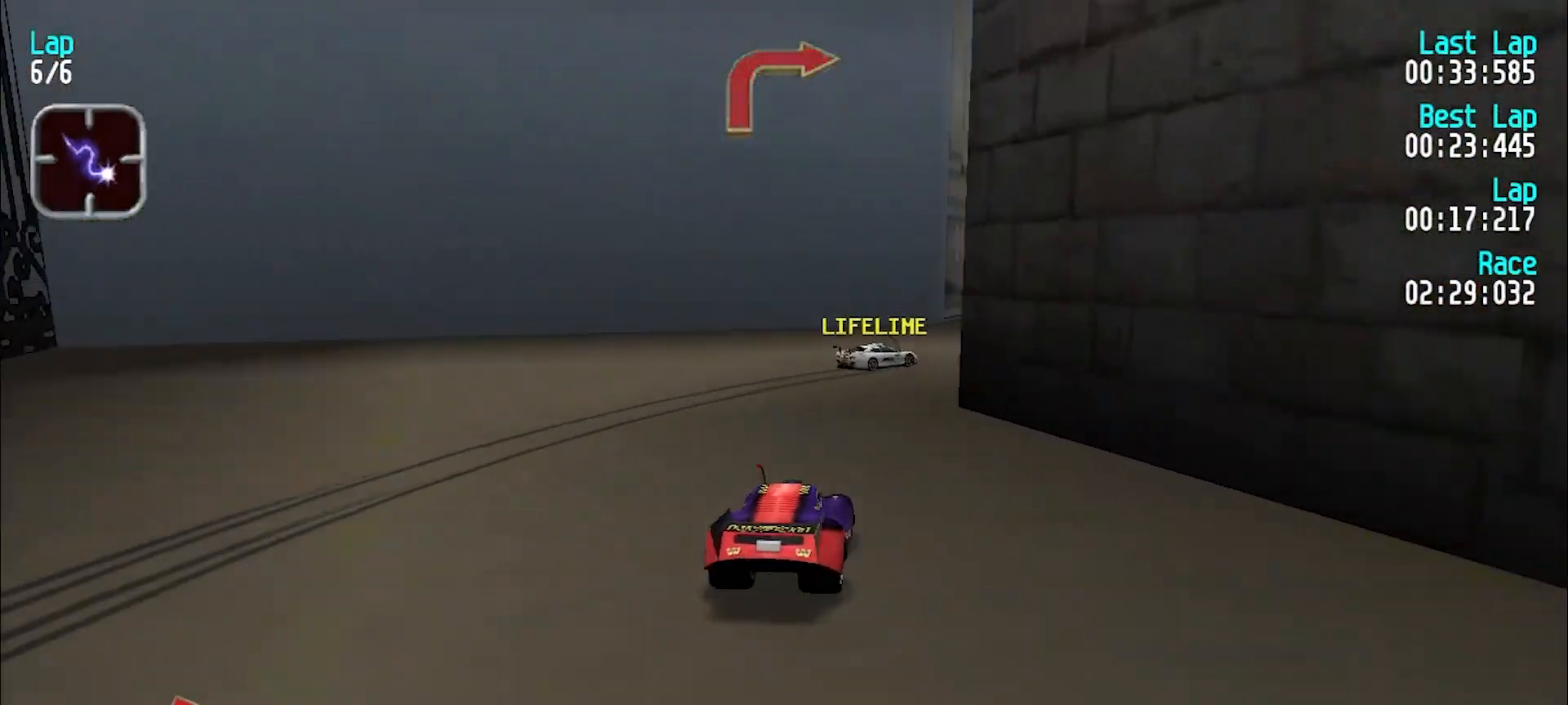
{"keys": ["e", "u"], "events": [[333, "e", "down"]]}
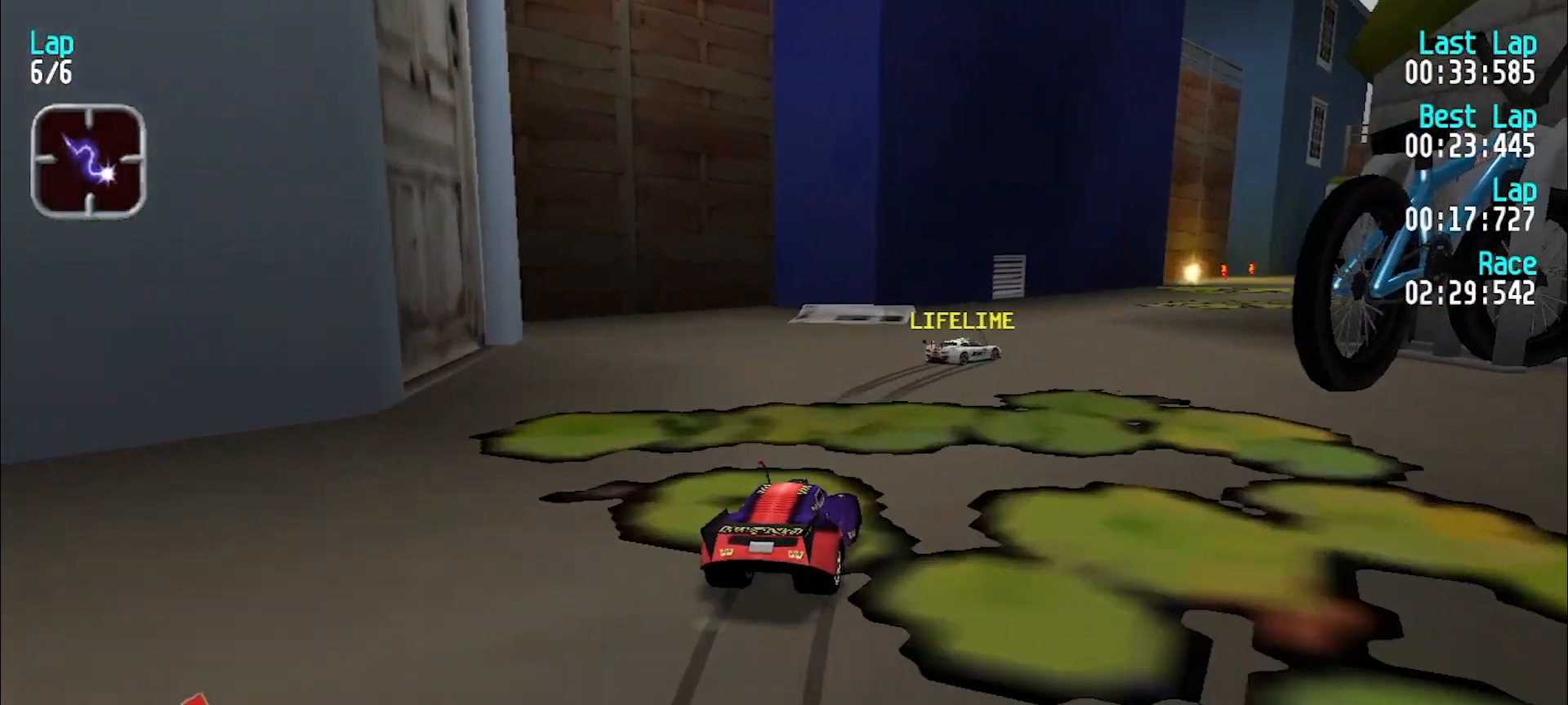
{"keys": ["e"], "events": [[117, "u", "up"], [200, "u", "down"], [300, "u", "up"], [400, "u", "down"], [450, "u", "up"]]}
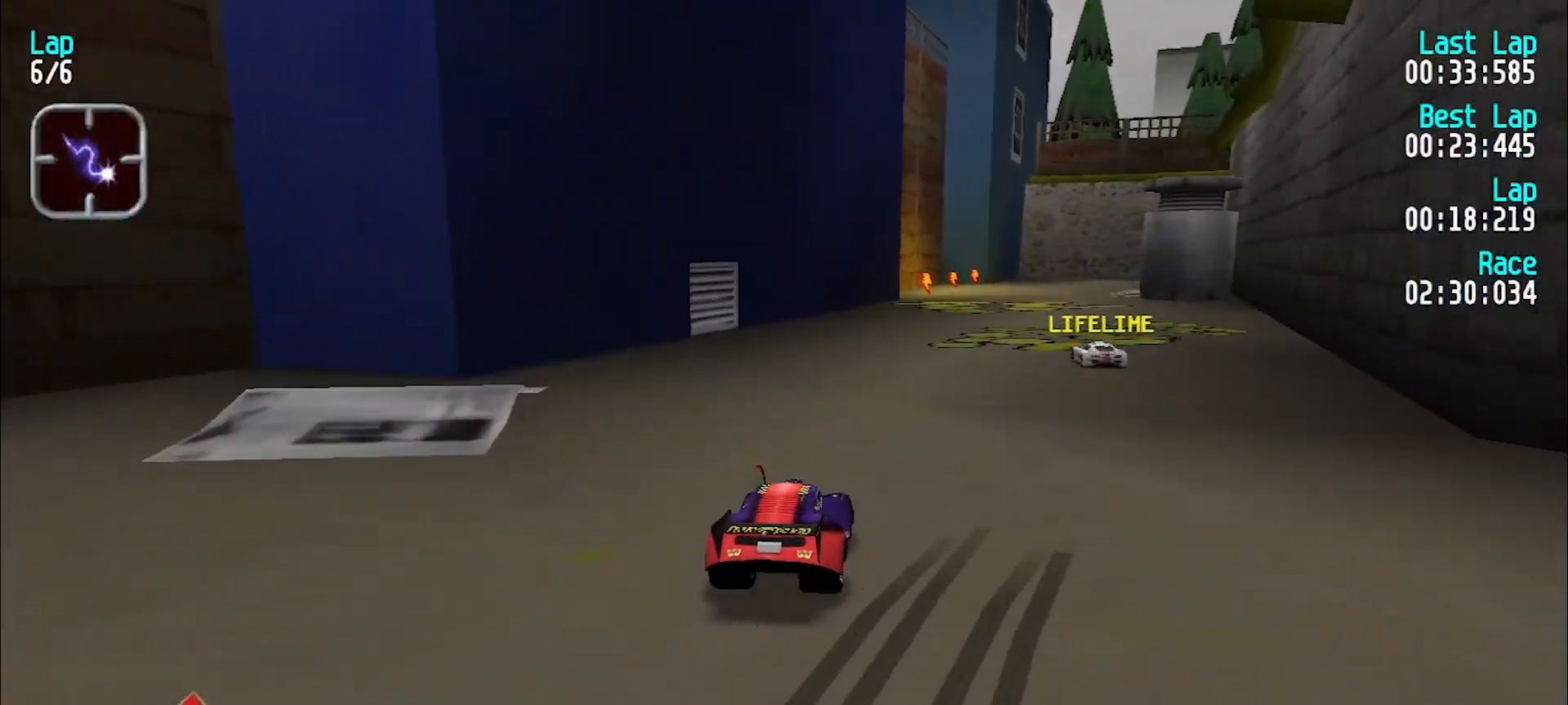
{"keys": ["e", "u"], "events": [[267, "u", "down"], [317, "u", "up"], [467, "u", "down"]]}
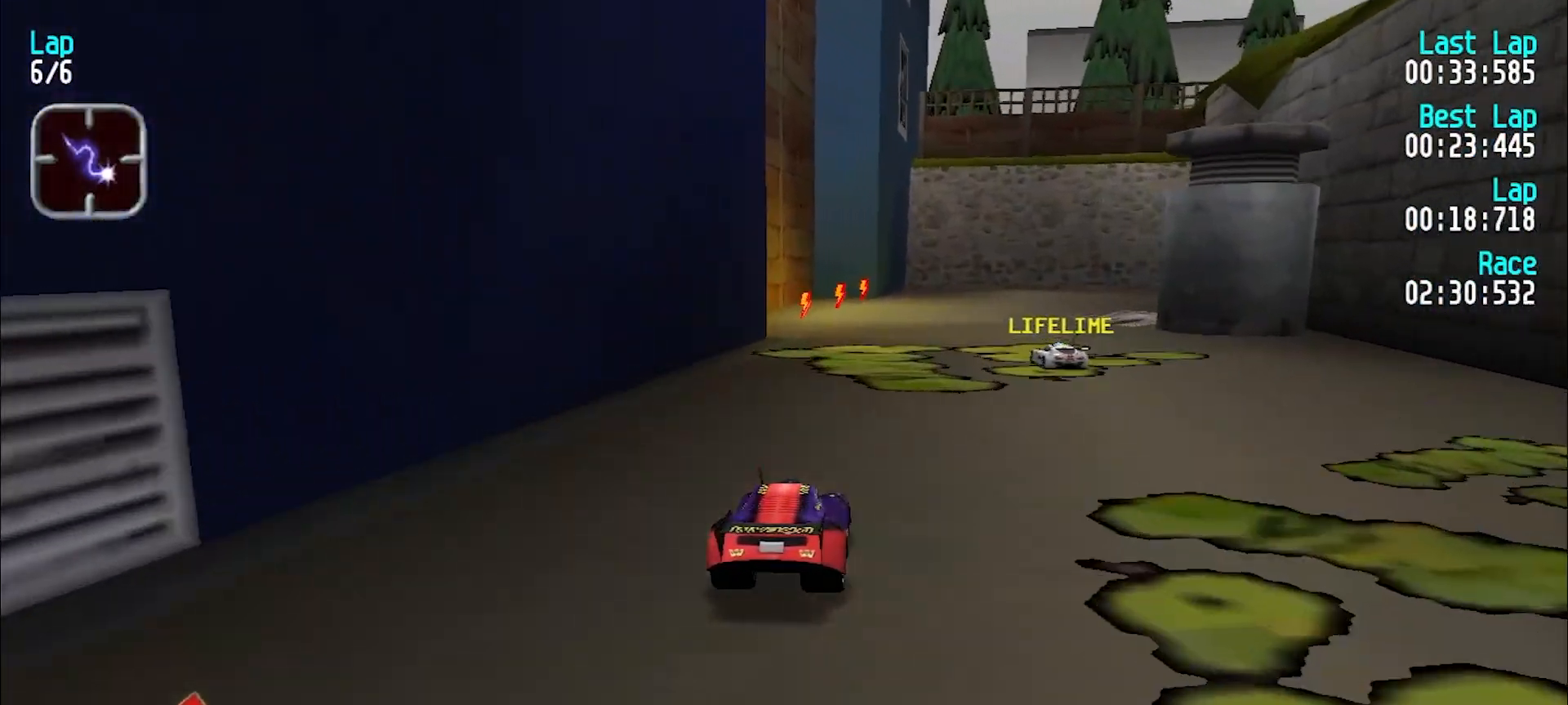
{"keys": [], "events": [[17, "u", "up"], [100, "u", "down"], [250, "u", "up"], [433, "e", "up"]]}
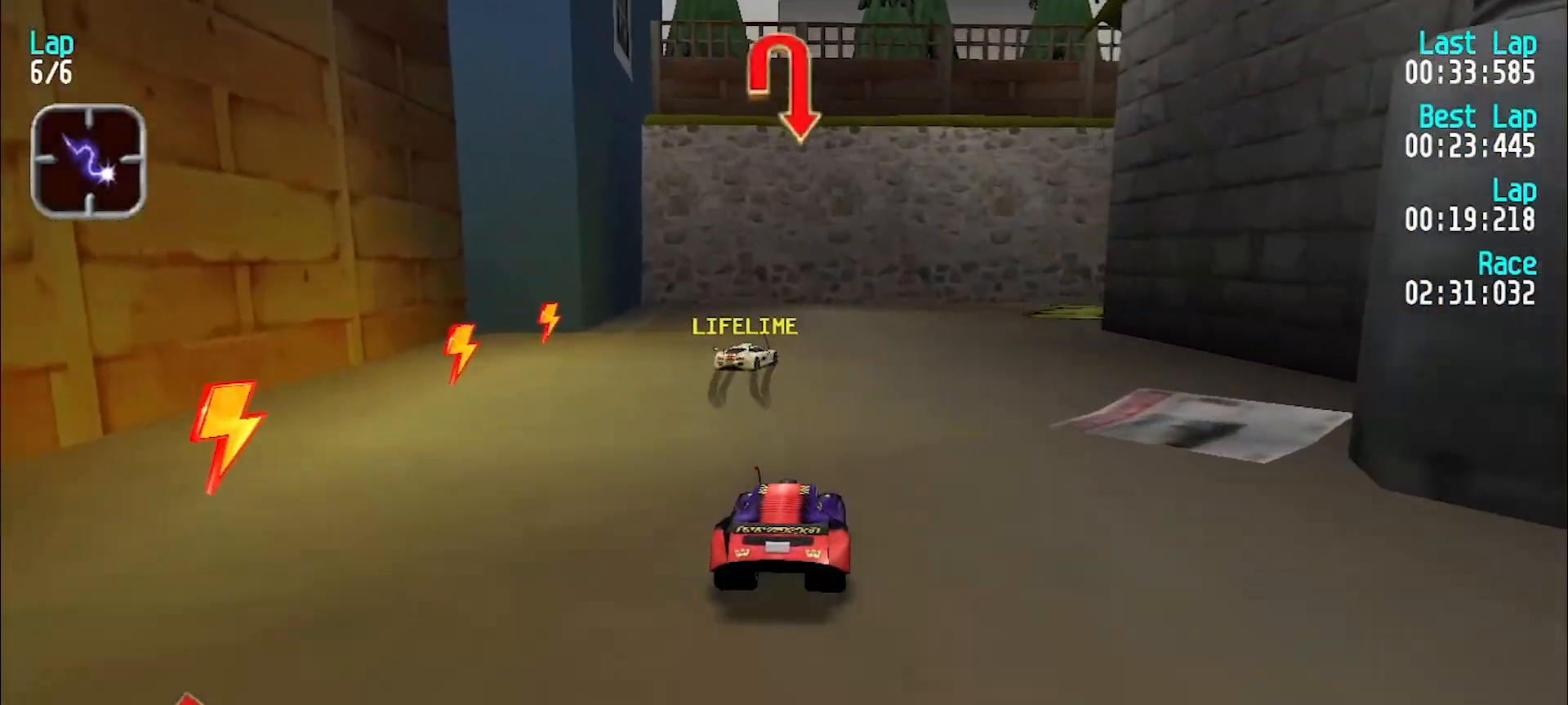
{"keys": ["u"], "events": [[17, "d", "down"], [117, "d", "up"], [167, "u", "down"]]}
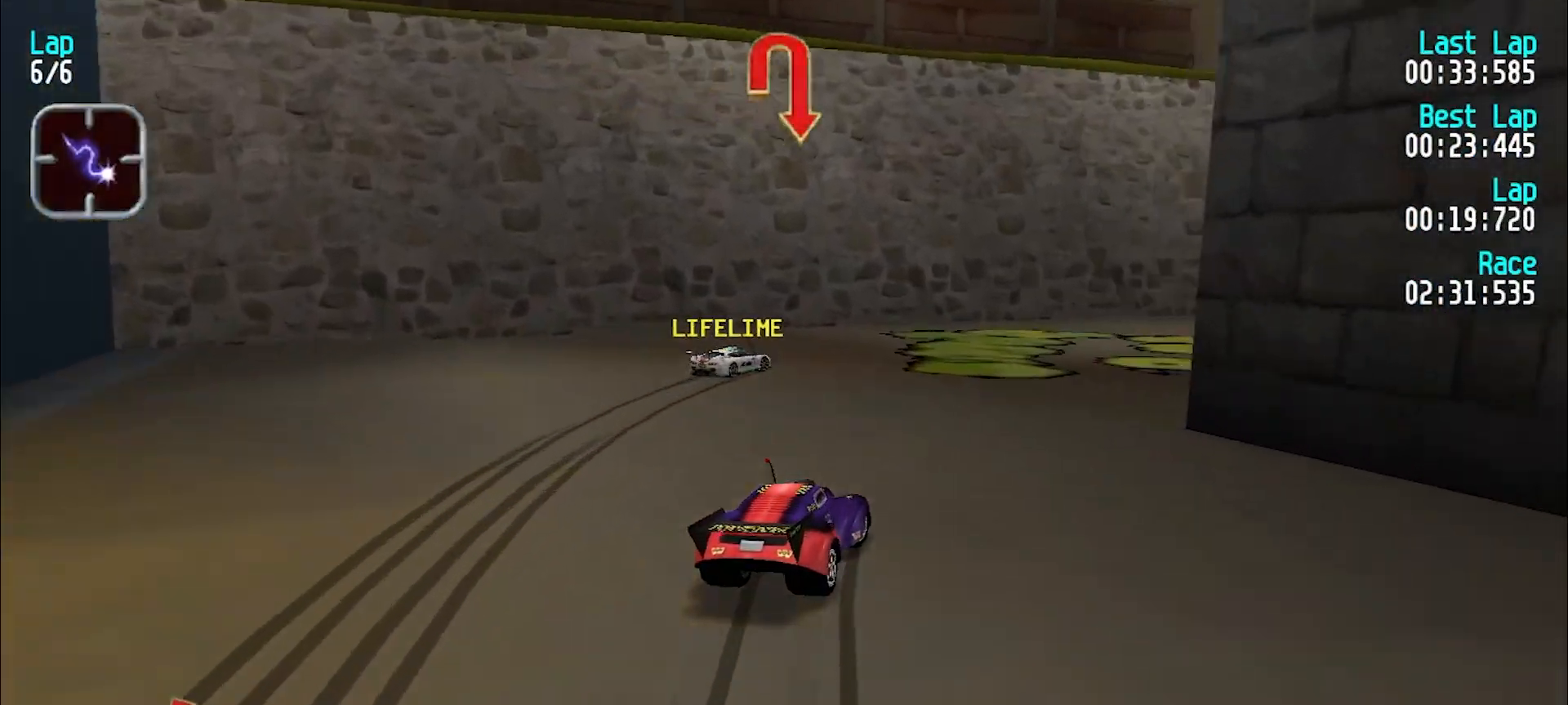
{"keys": ["u"], "events": []}
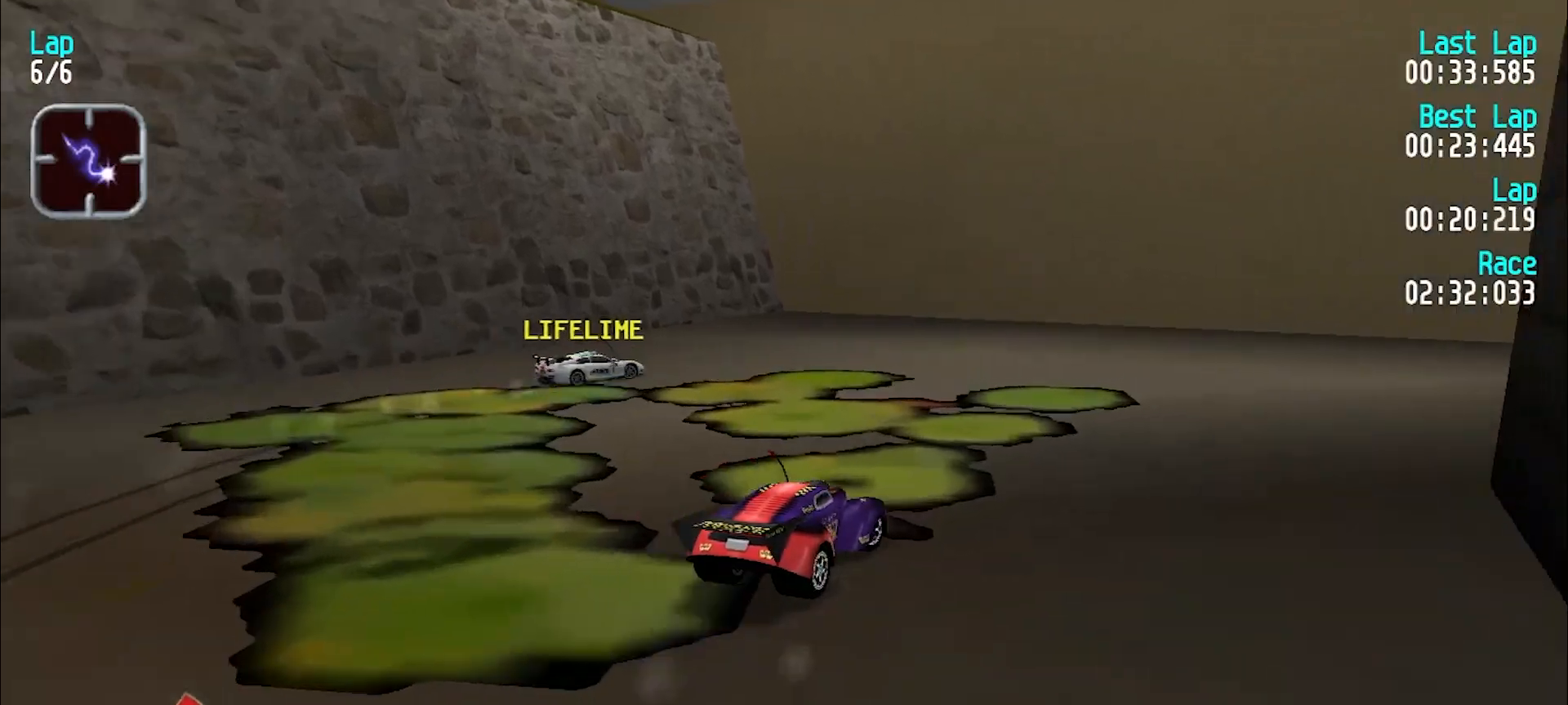
{"keys": ["e", "u"], "events": [[233, "e", "down"]]}
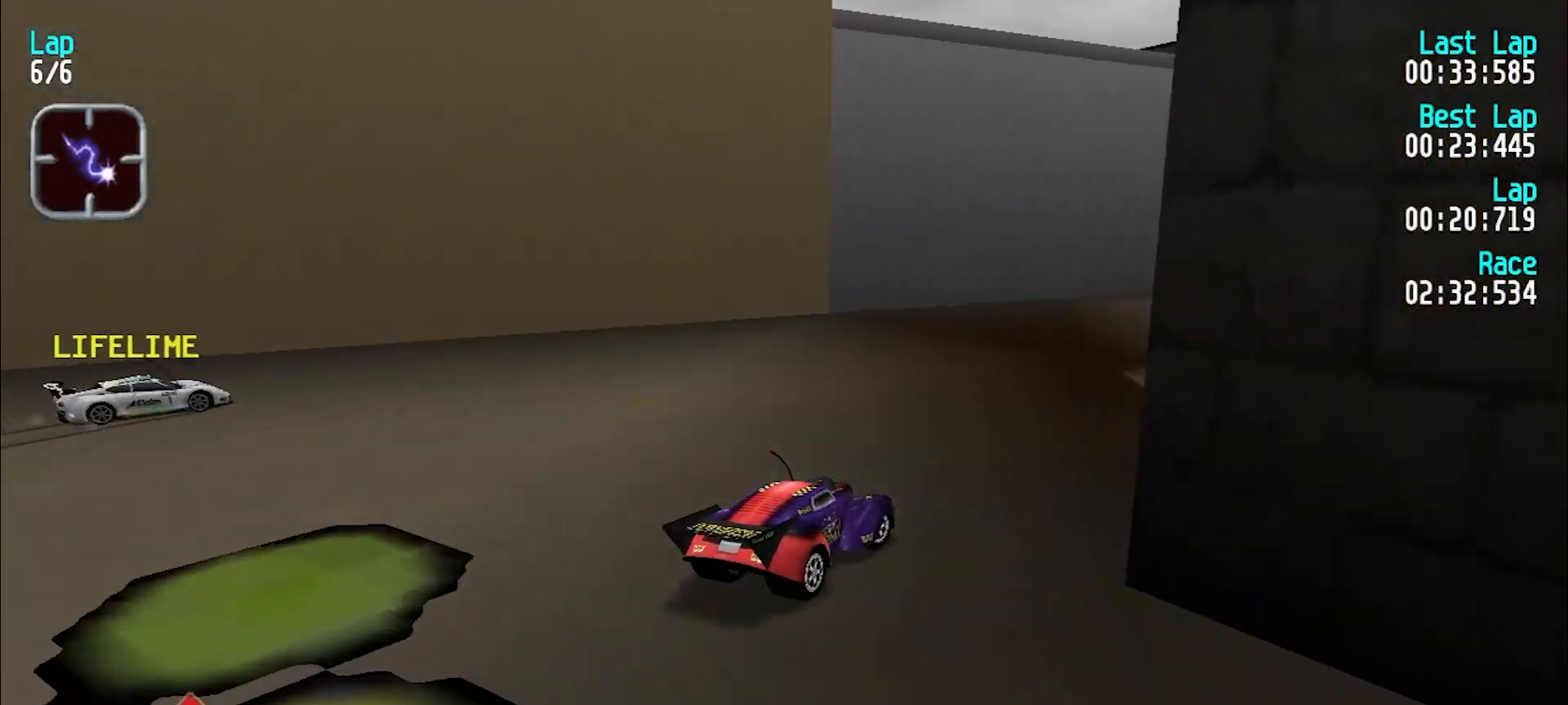
{"keys": ["e"], "events": [[317, "u", "up"], [400, "u", "down"], [450, "u", "up"]]}
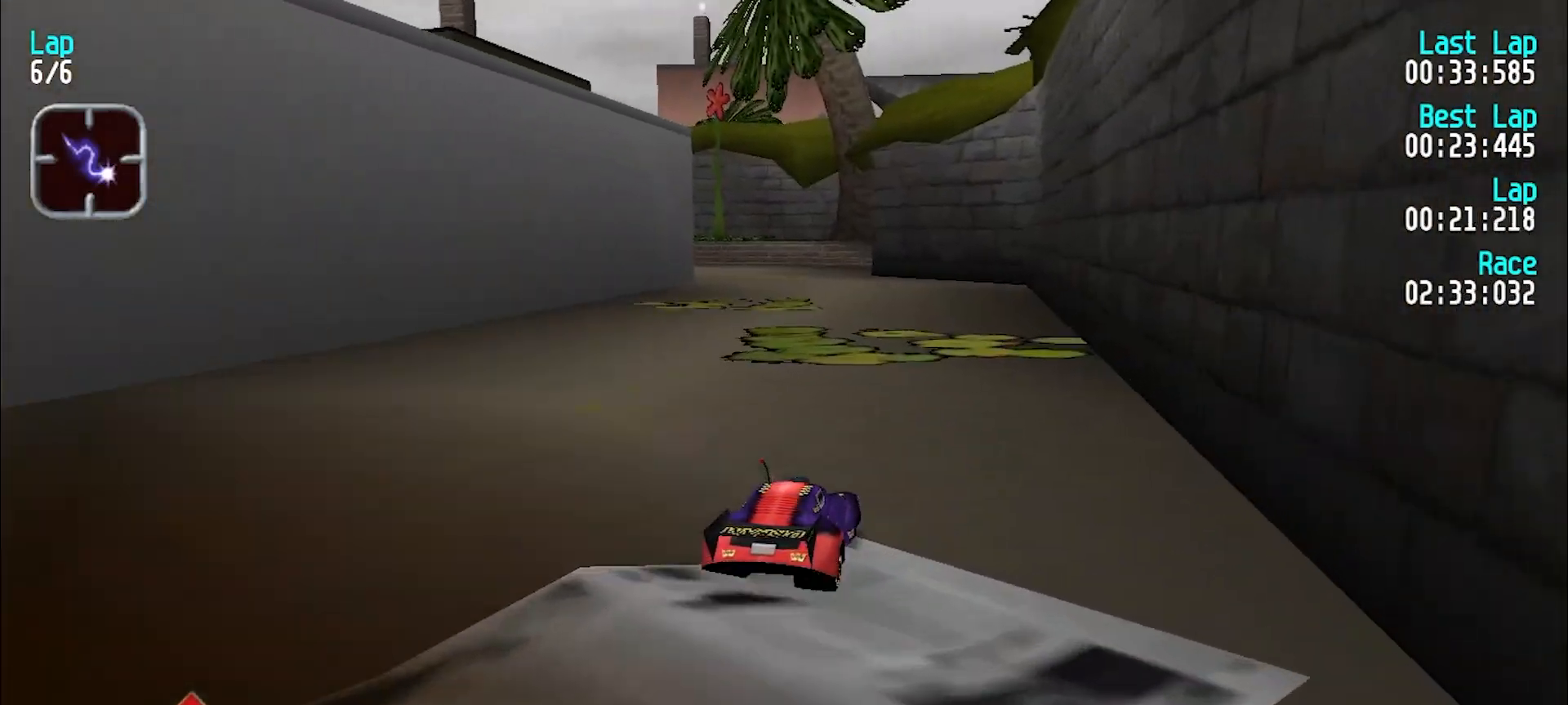
{"keys": ["e", "y"], "events": [[183, "y", "down"], [333, "y", "up"], [367, "y", "down"]]}
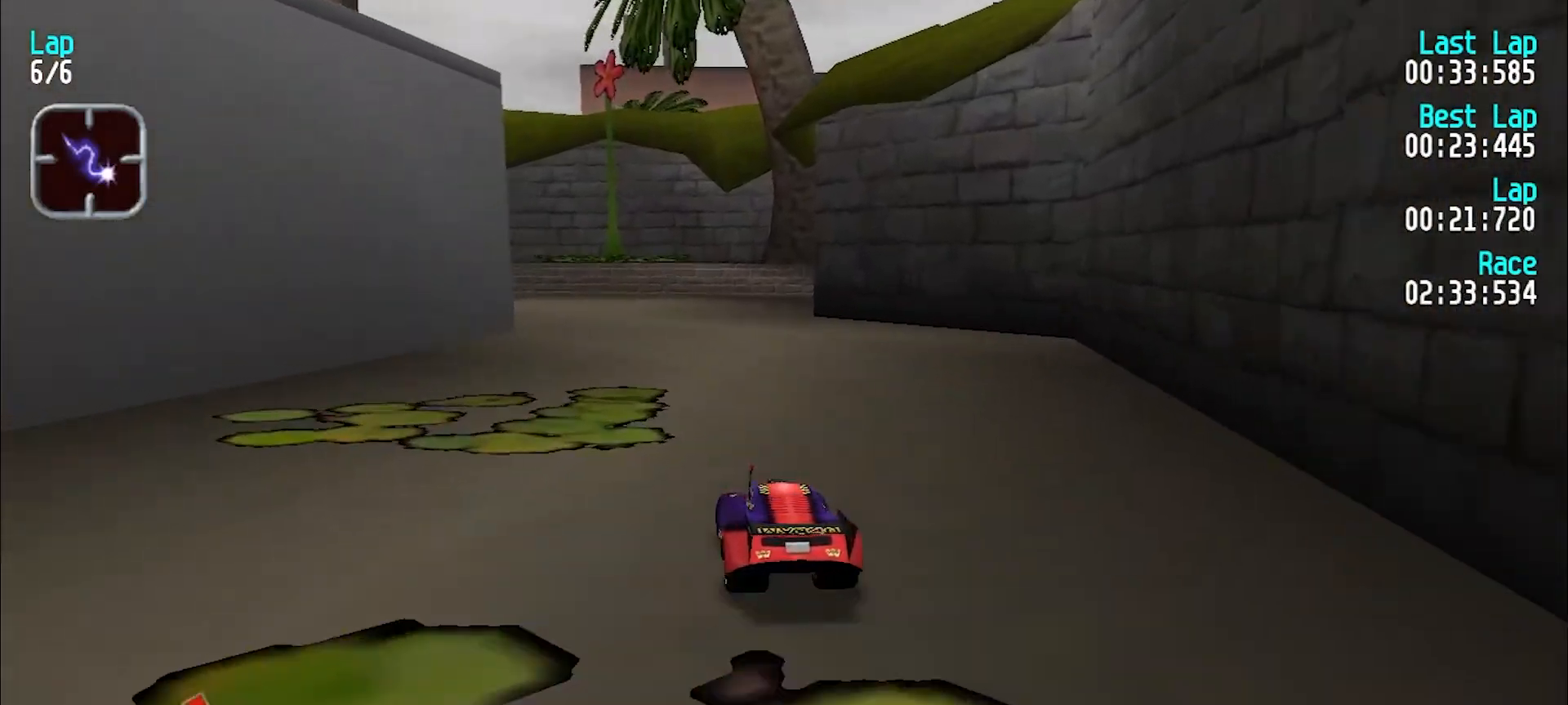
{"keys": ["e", "y"], "events": [[200, "y", "up"], [283, "y", "down"]]}
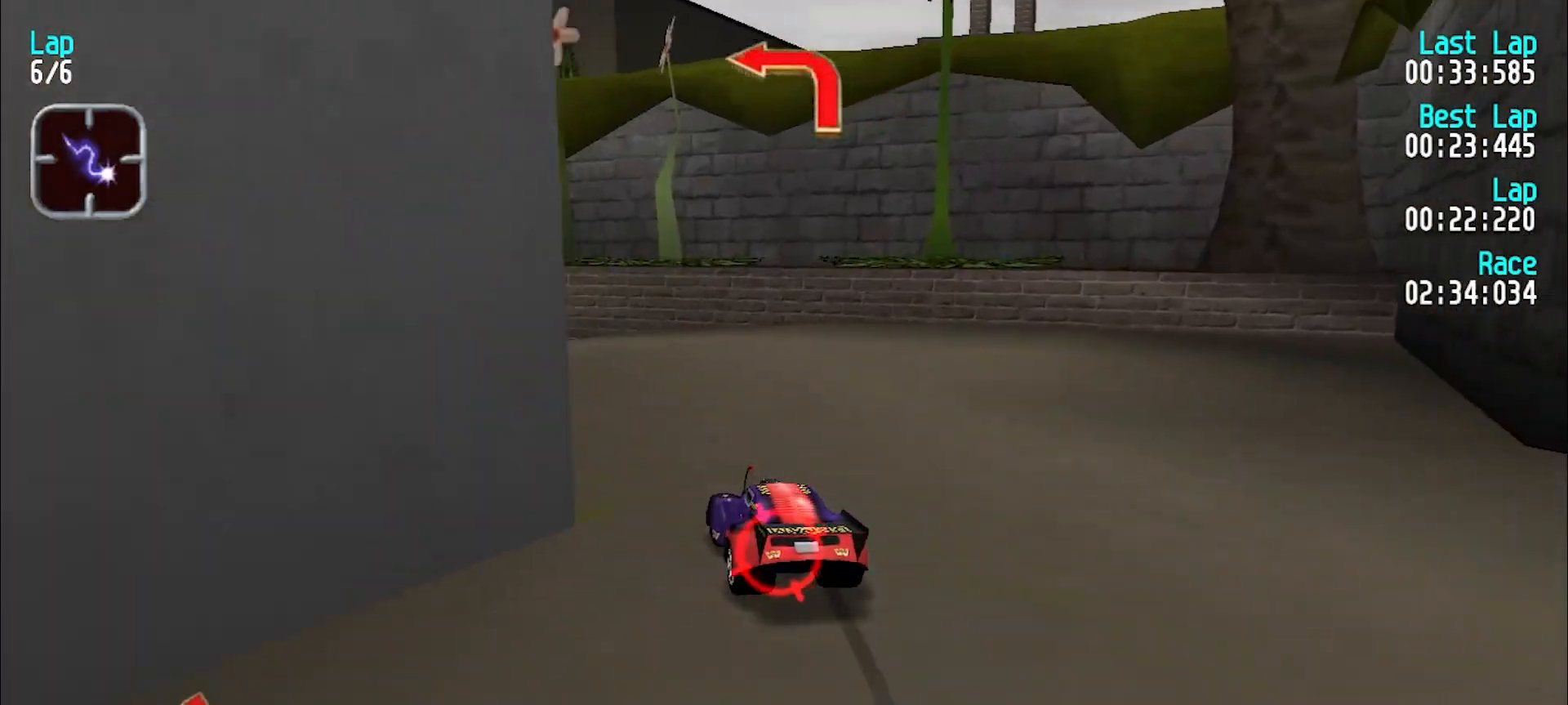
{"keys": ["y"], "events": [[83, "e", "up"]]}
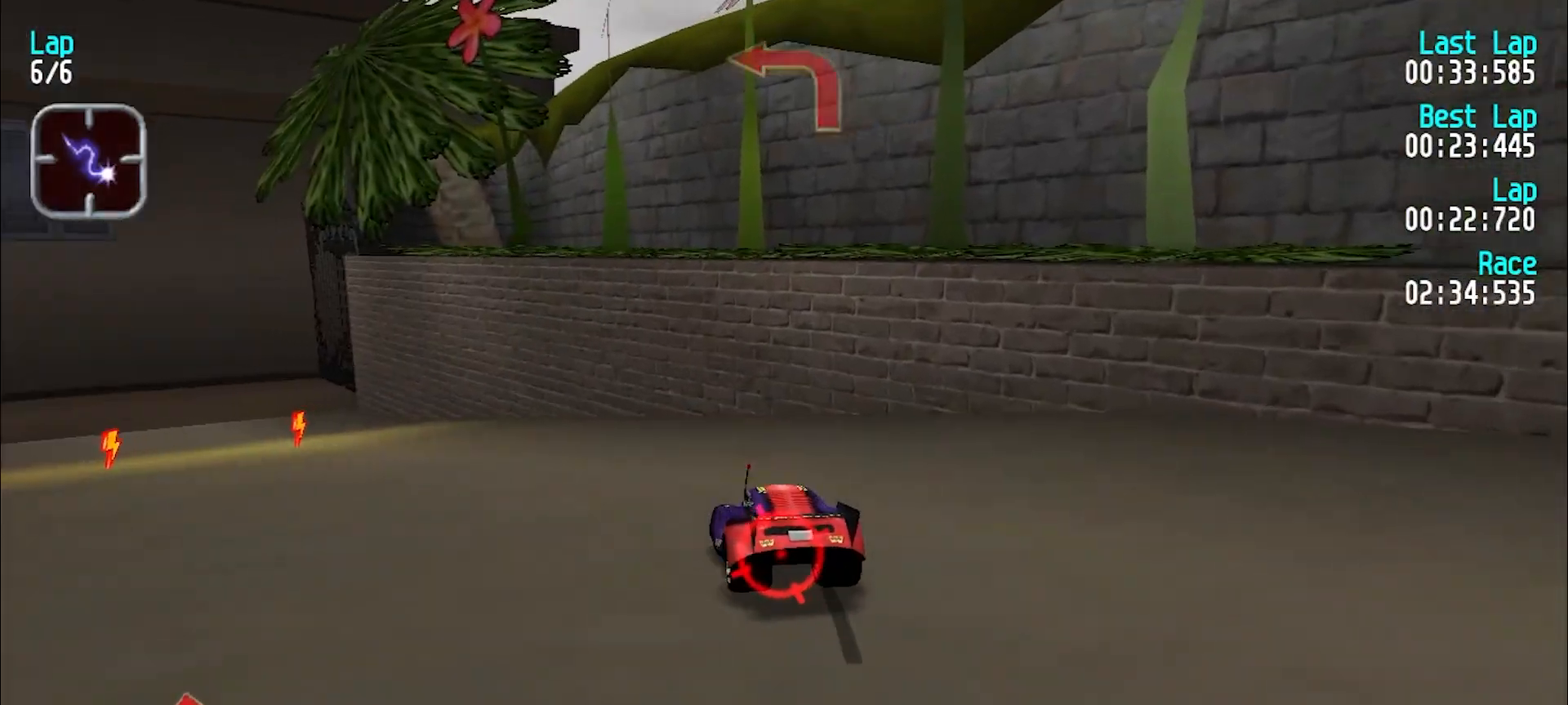
{"keys": ["e", "y"], "events": [[50, "e", "down"]]}